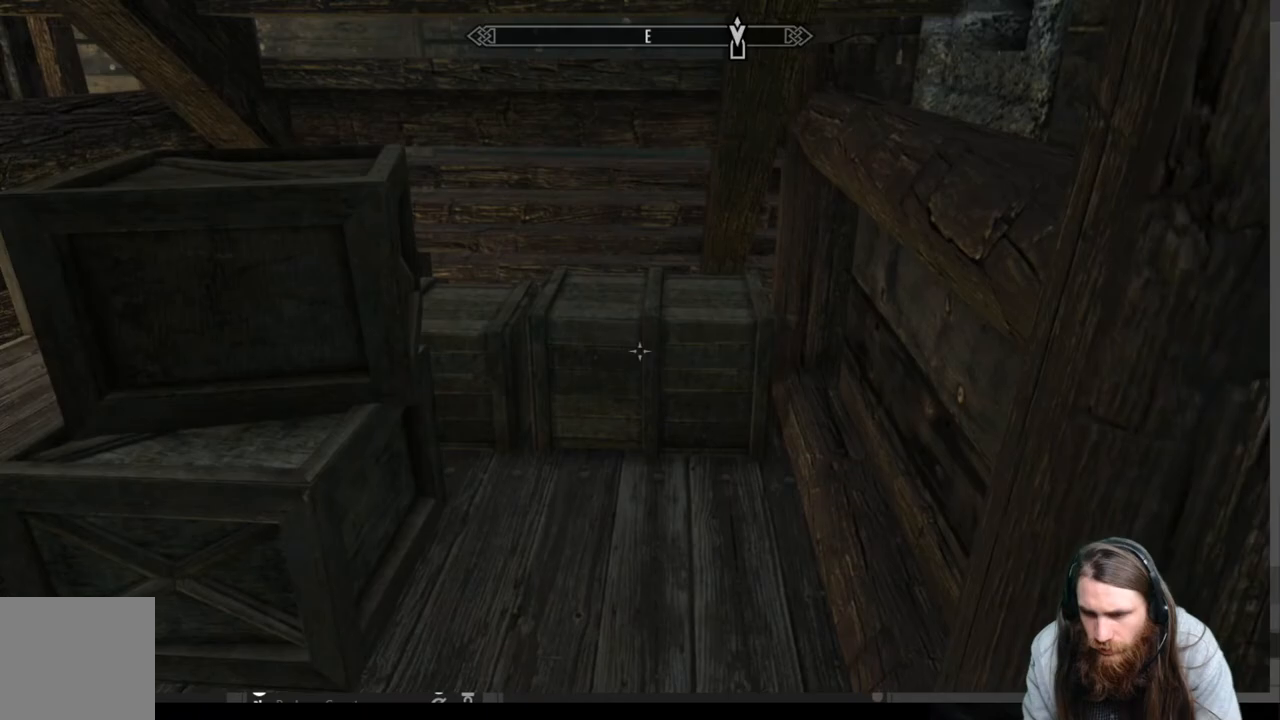
Gameplay with a controller (Xbox layout); each line is a JSON object with the inputs held at the frame after it. "events" lists button and stick changes between this image and that frame as [ms after this image, input, new state], when the widget could be followed in between.
{"buttons": [], "left_stick": "left", "right_stick": "center", "events": [[250, "left_stick", "left"]]}
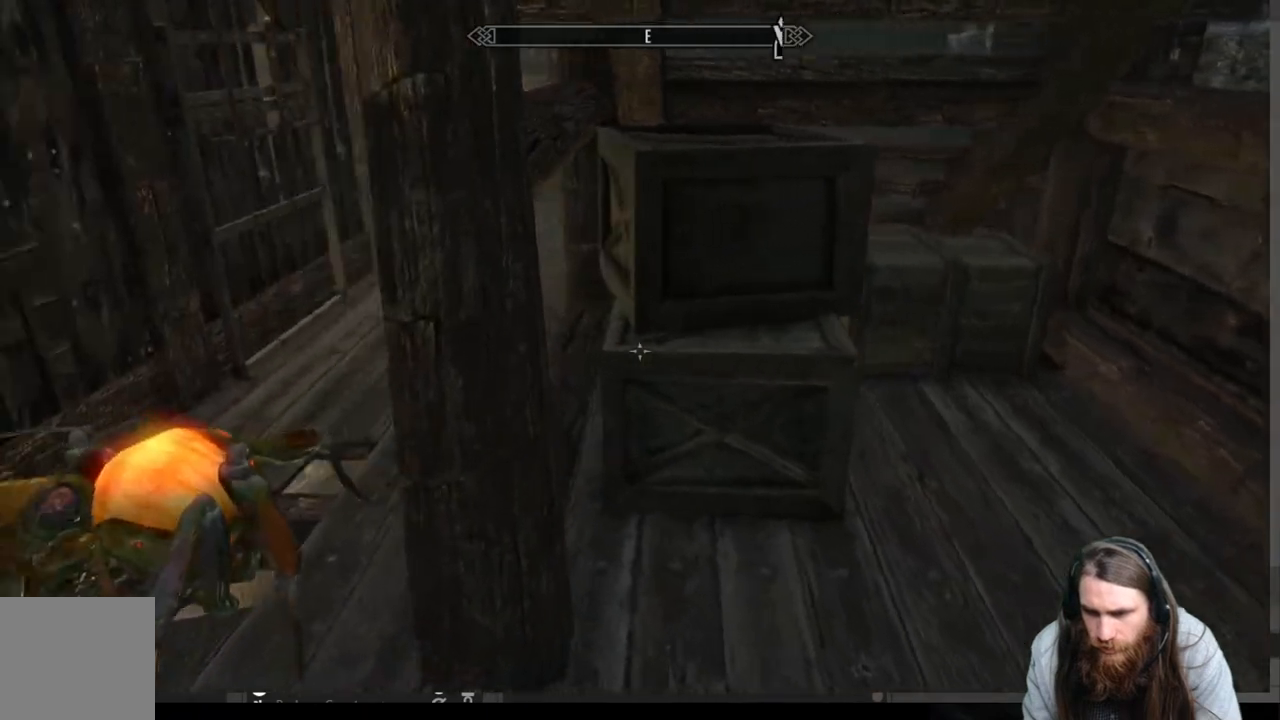
{"buttons": ["A"], "left_stick": "up-left", "right_stick": "center", "events": [[183, "left_stick", "up-left"], [283, "right_stick", "up-right"], [367, "right_stick", "center"], [450, "A", "down"]]}
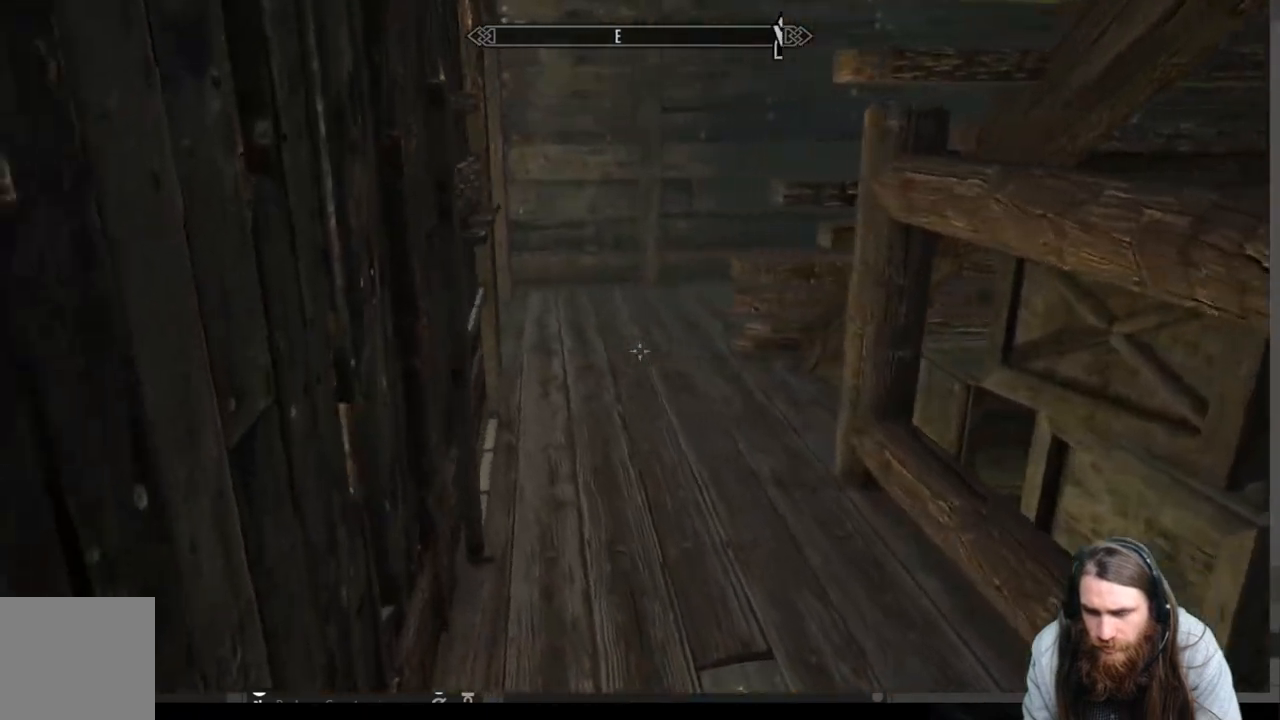
{"buttons": [], "left_stick": "up", "right_stick": "center", "events": [[67, "left_stick", "up"], [250, "A", "up"]]}
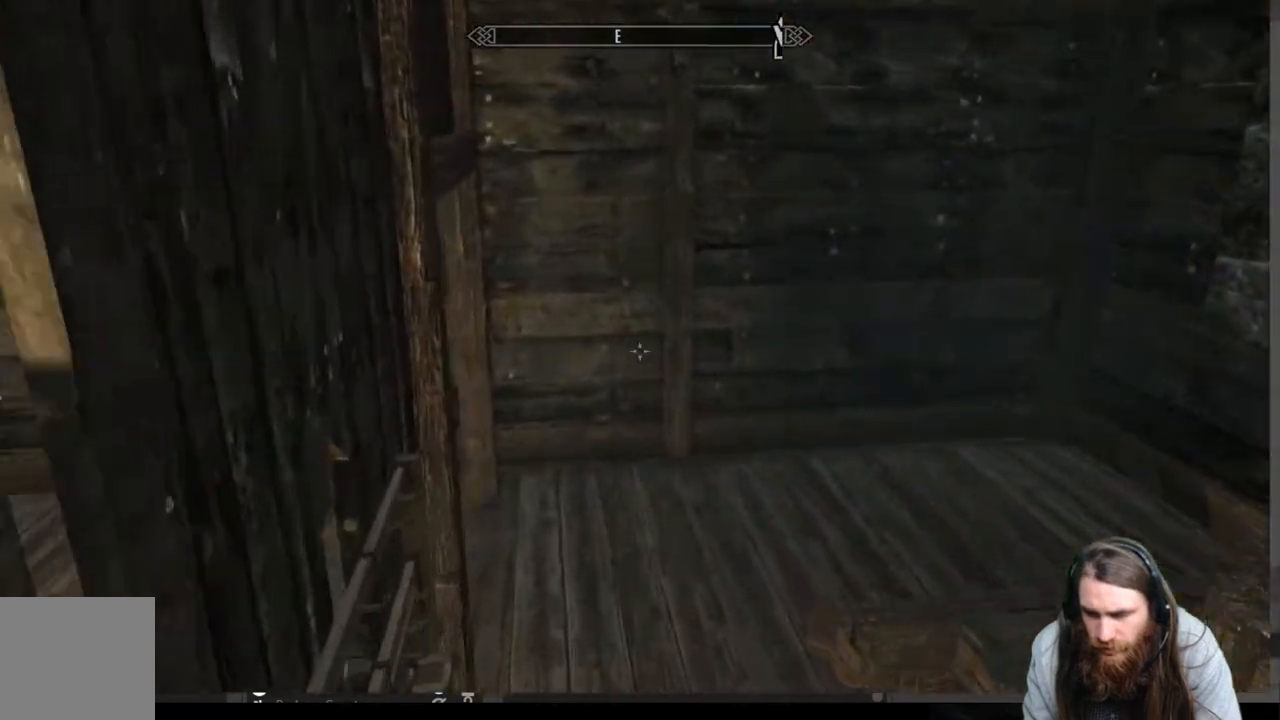
{"buttons": [], "left_stick": "up-left", "right_stick": "right", "events": [[17, "right_stick", "right"], [83, "left_stick", "up-left"]]}
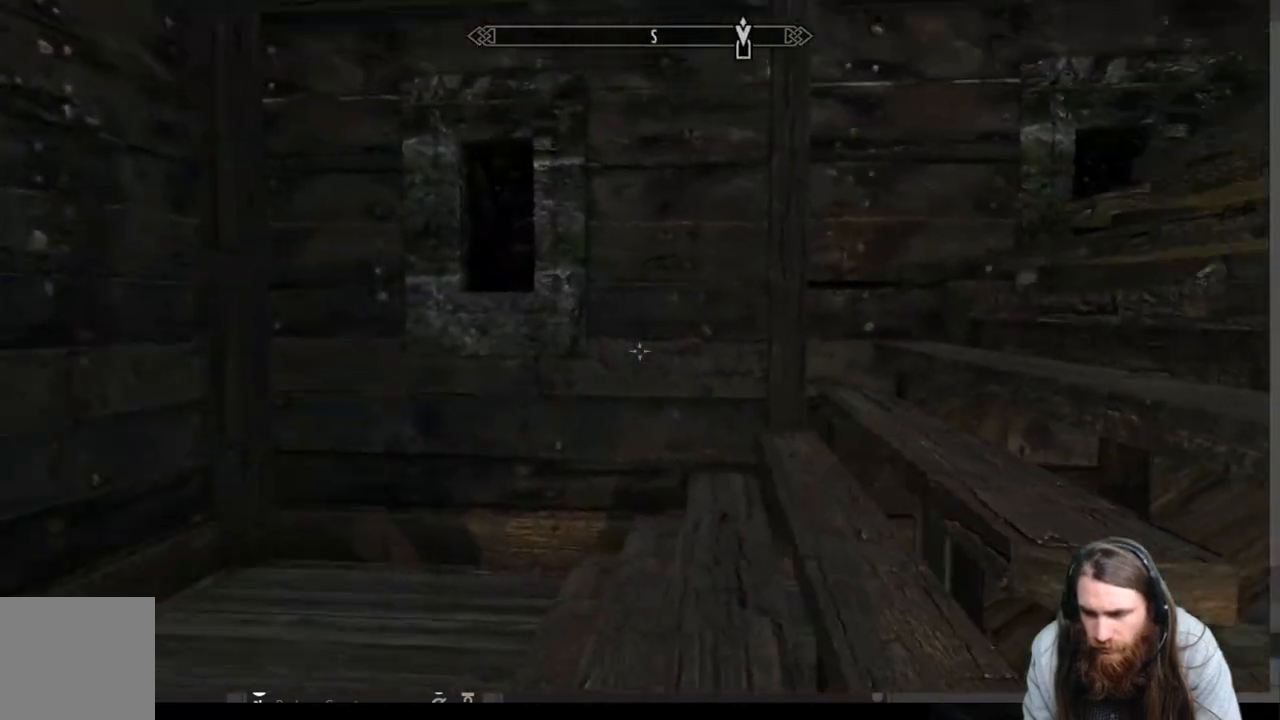
{"buttons": [], "left_stick": "center", "right_stick": "center", "events": [[217, "right_stick", "center"], [300, "left_stick", "center"], [333, "B", "down"], [483, "B", "up"]]}
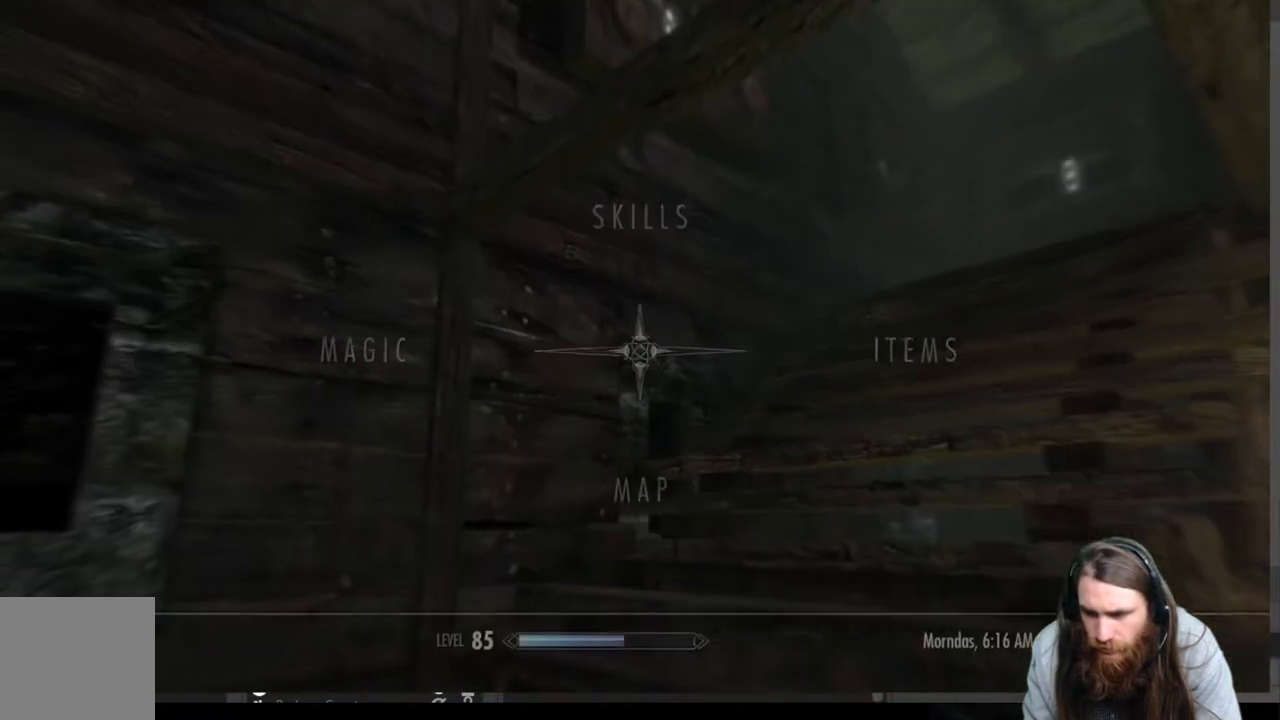
{"buttons": [], "left_stick": "center", "right_stick": "center", "events": [[133, "DPAD_DOWN", "down"], [200, "A", "down"], [233, "DPAD_DOWN", "up"], [300, "A", "up"]]}
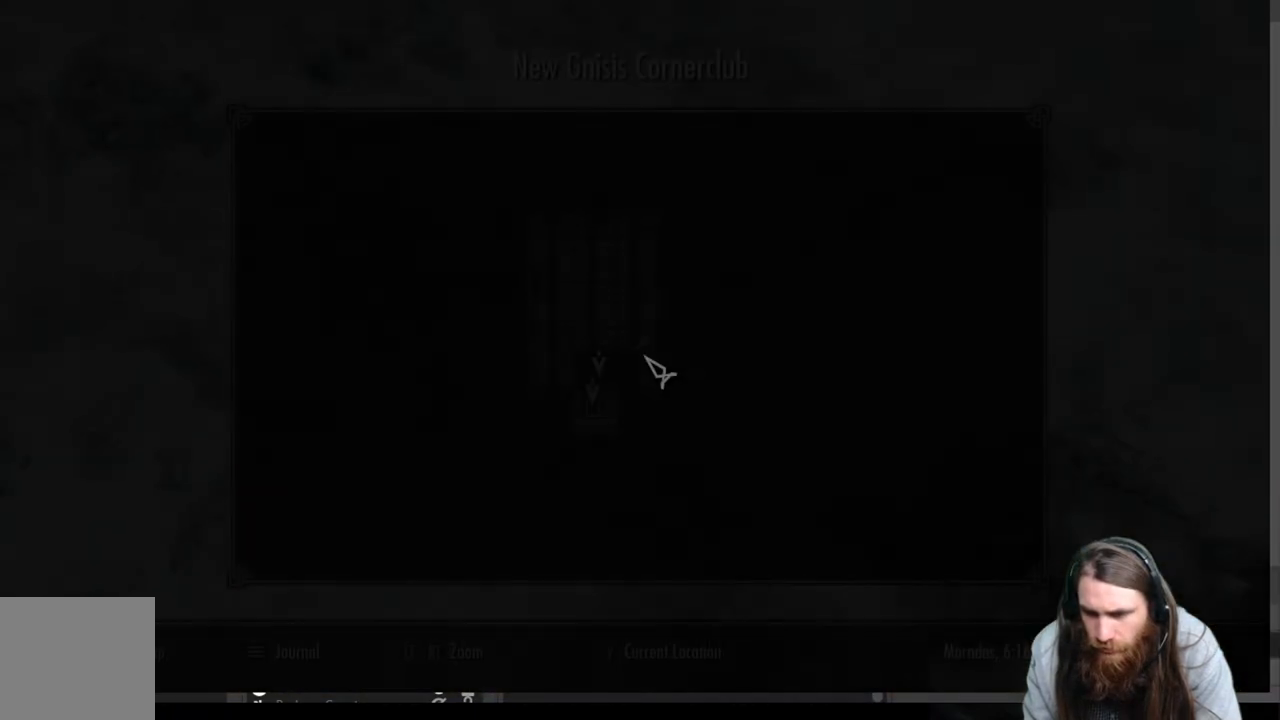
{"buttons": [], "left_stick": "center", "right_stick": "center", "events": []}
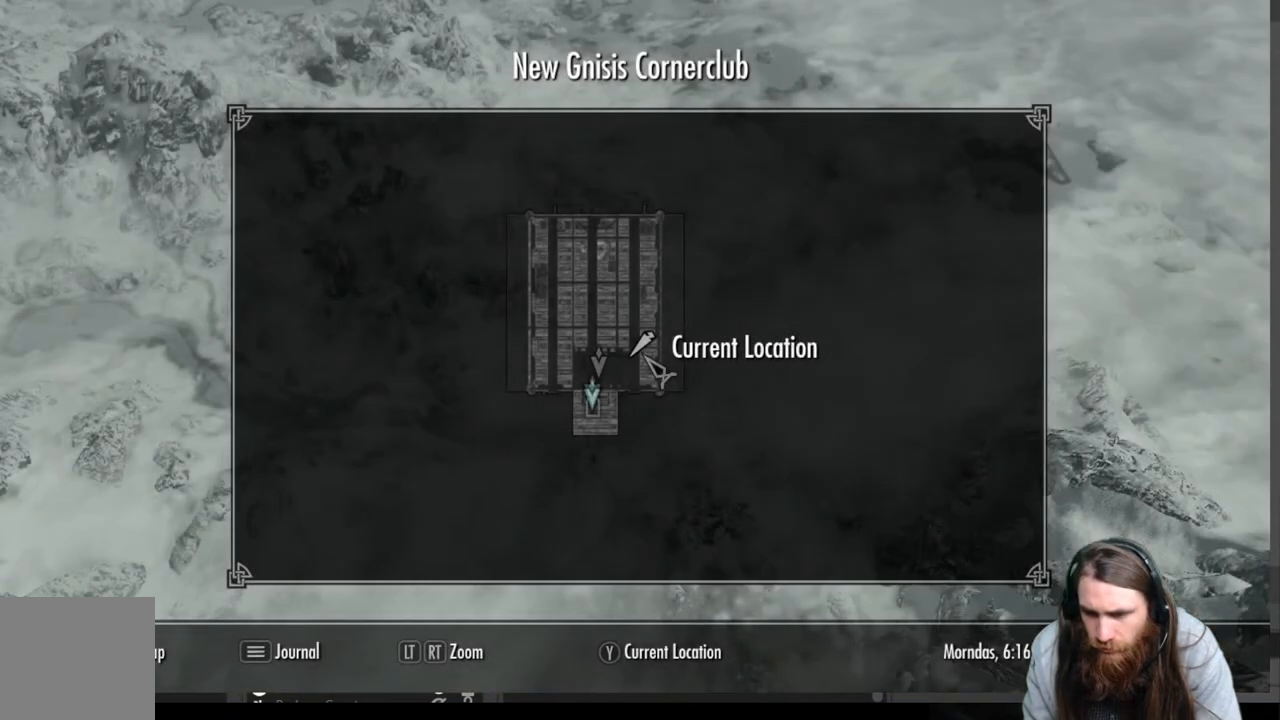
{"buttons": [], "left_stick": "up", "right_stick": "center", "events": [[67, "B", "down"], [183, "B", "up"], [417, "left_stick", "up"]]}
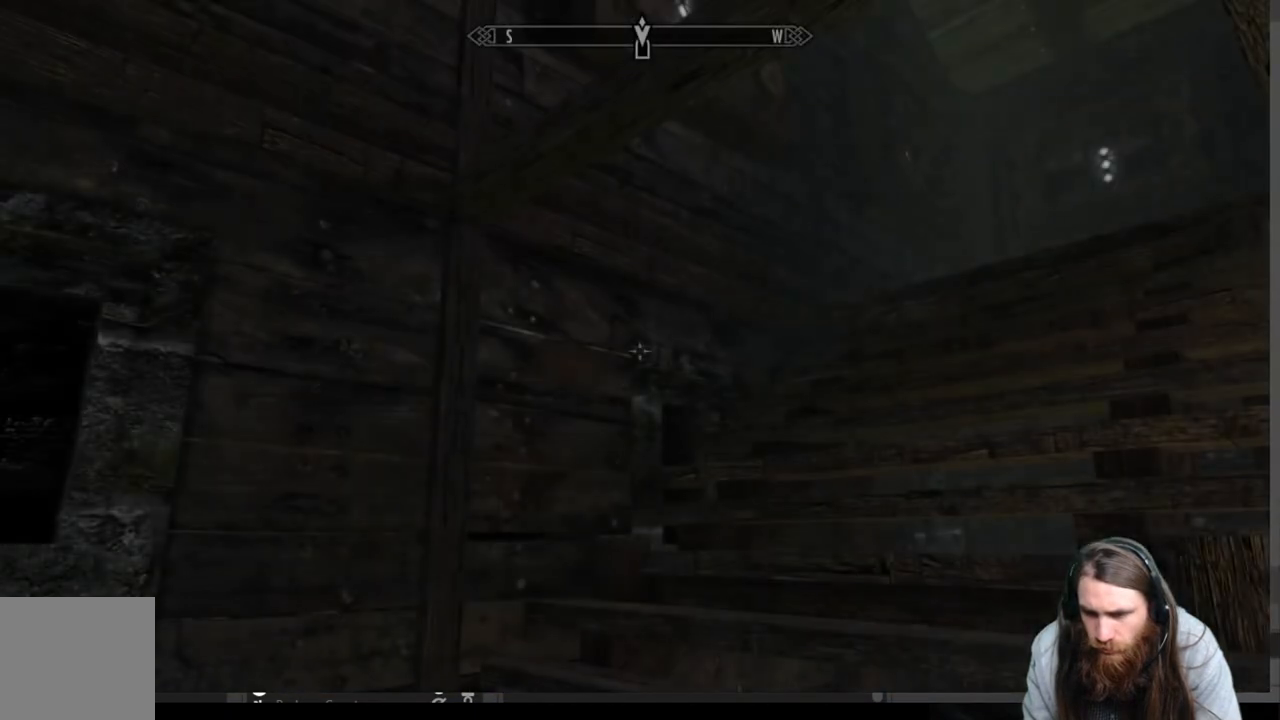
{"buttons": [], "left_stick": "up", "right_stick": "up", "events": [[33, "right_stick", "up"], [333, "right_stick", "center"], [483, "right_stick", "up"]]}
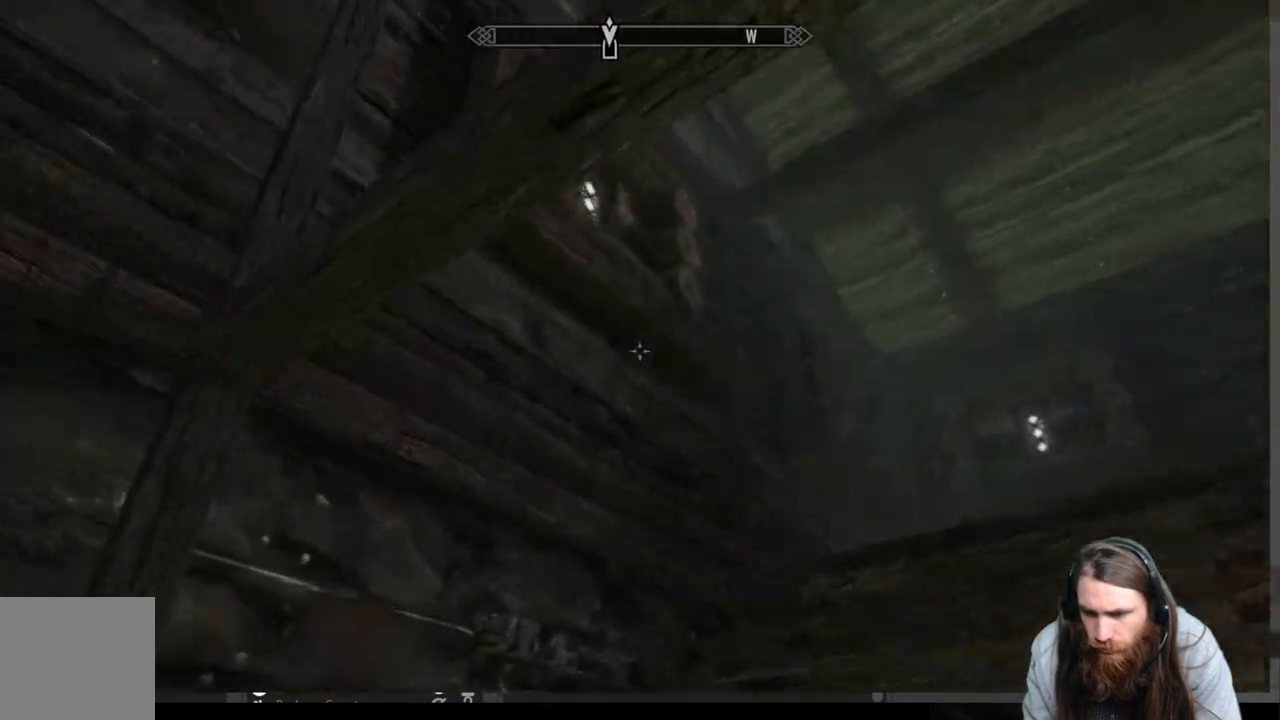
{"buttons": [], "left_stick": "up-right", "right_stick": "left", "events": [[200, "left_stick", "up-right"], [350, "right_stick", "left"]]}
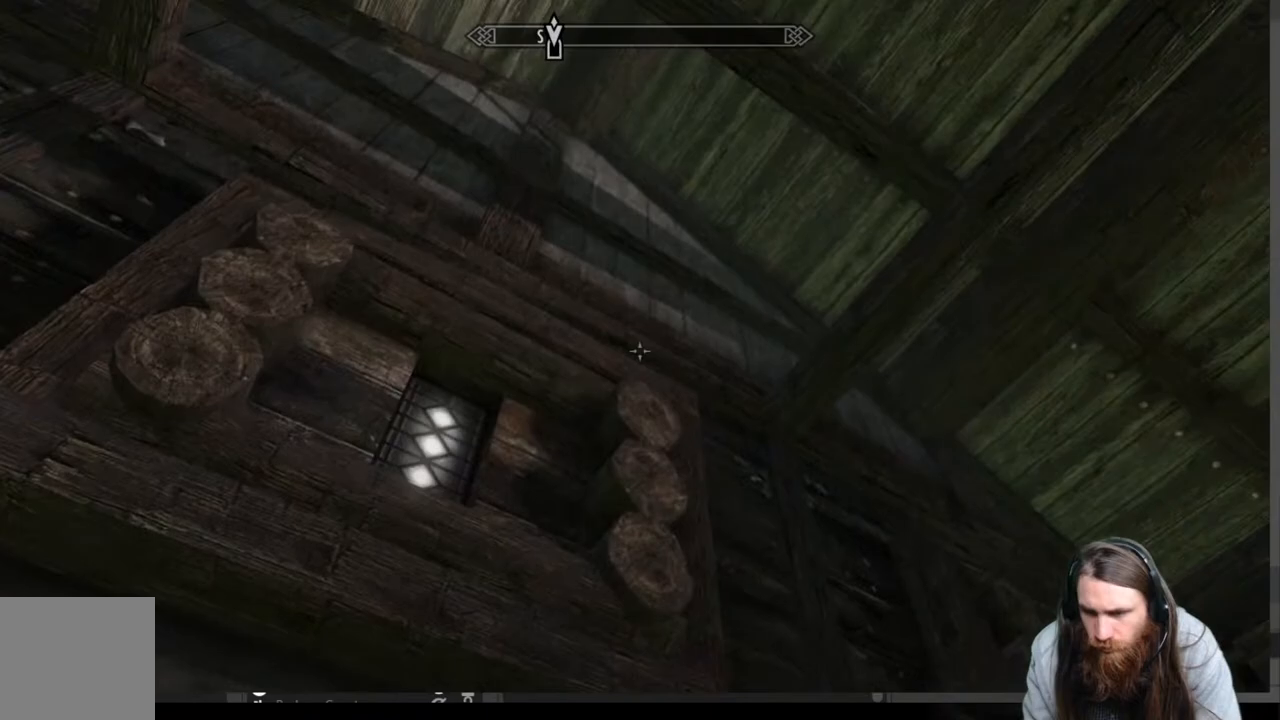
{"buttons": [], "left_stick": "center", "right_stick": "up-left", "events": [[33, "left_stick", "right"], [233, "right_stick", "down-left"], [267, "left_stick", "up-right"], [383, "right_stick", "up-left"], [483, "left_stick", "center"]]}
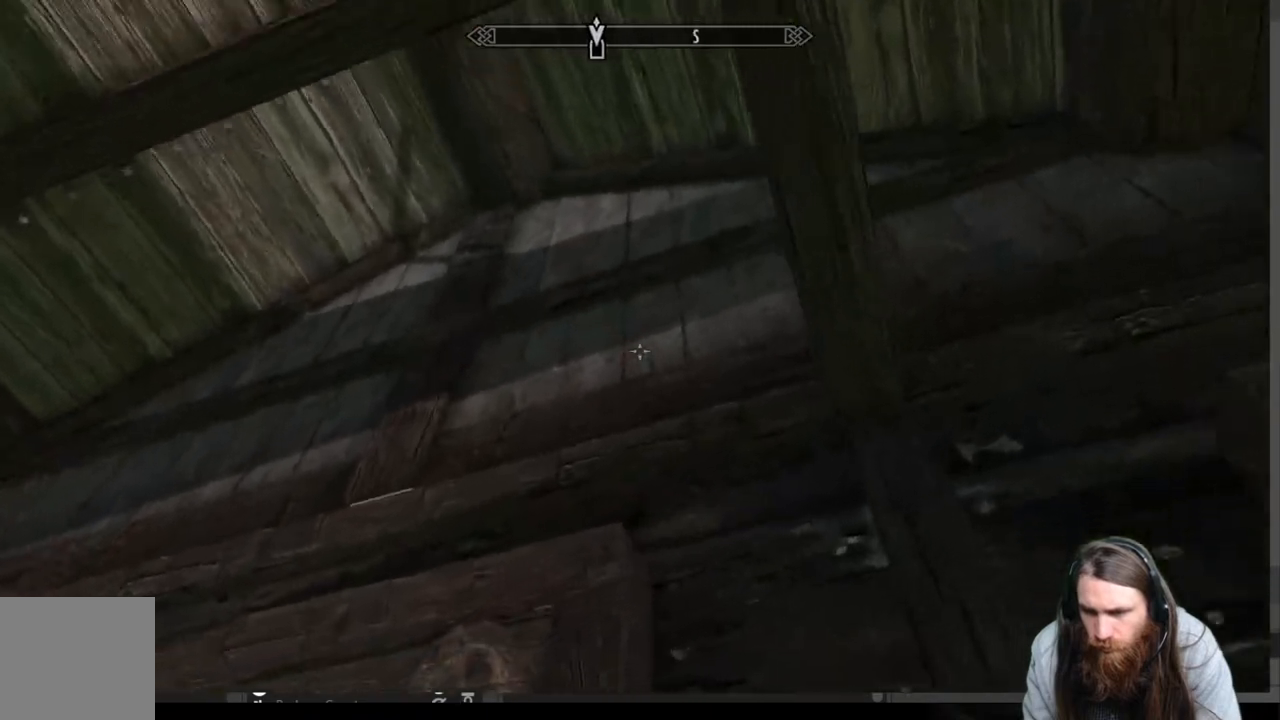
{"buttons": [], "left_stick": "down", "right_stick": "center", "events": [[100, "right_stick", "down-left"], [433, "left_stick", "down"], [483, "right_stick", "center"]]}
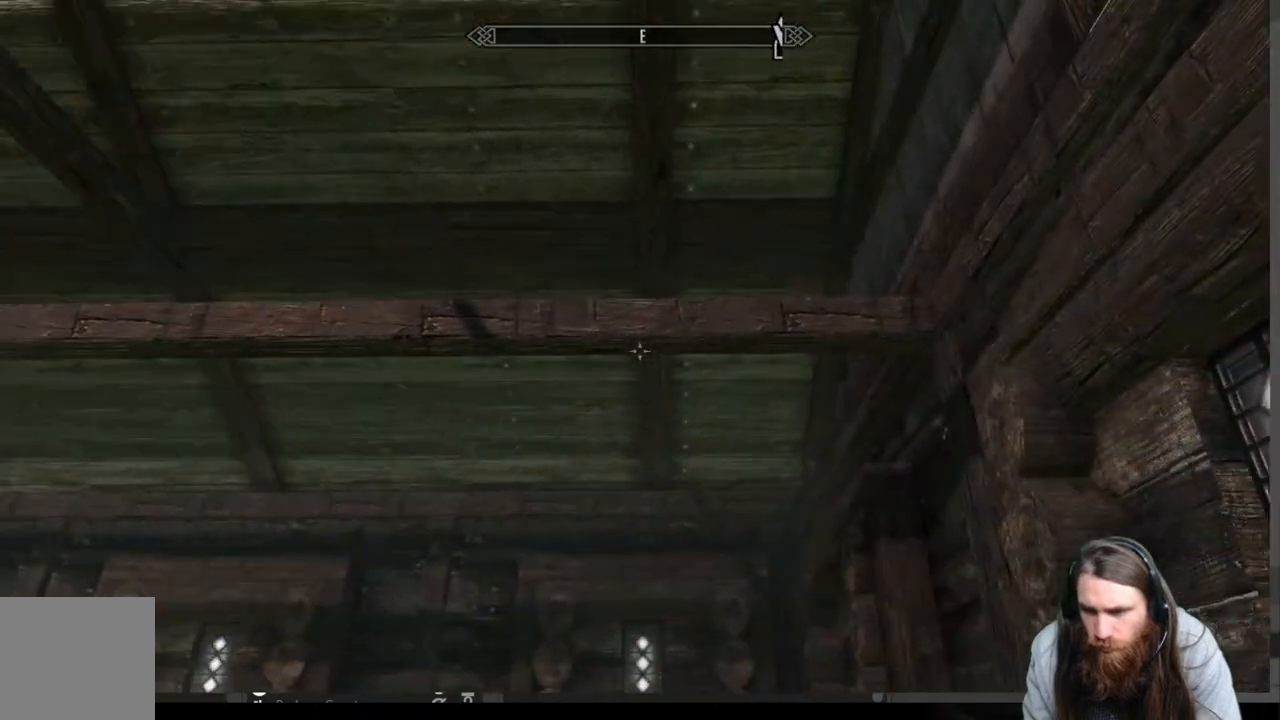
{"buttons": [], "left_stick": "down-left", "right_stick": "down", "events": [[300, "right_stick", "down"], [367, "left_stick", "down-left"]]}
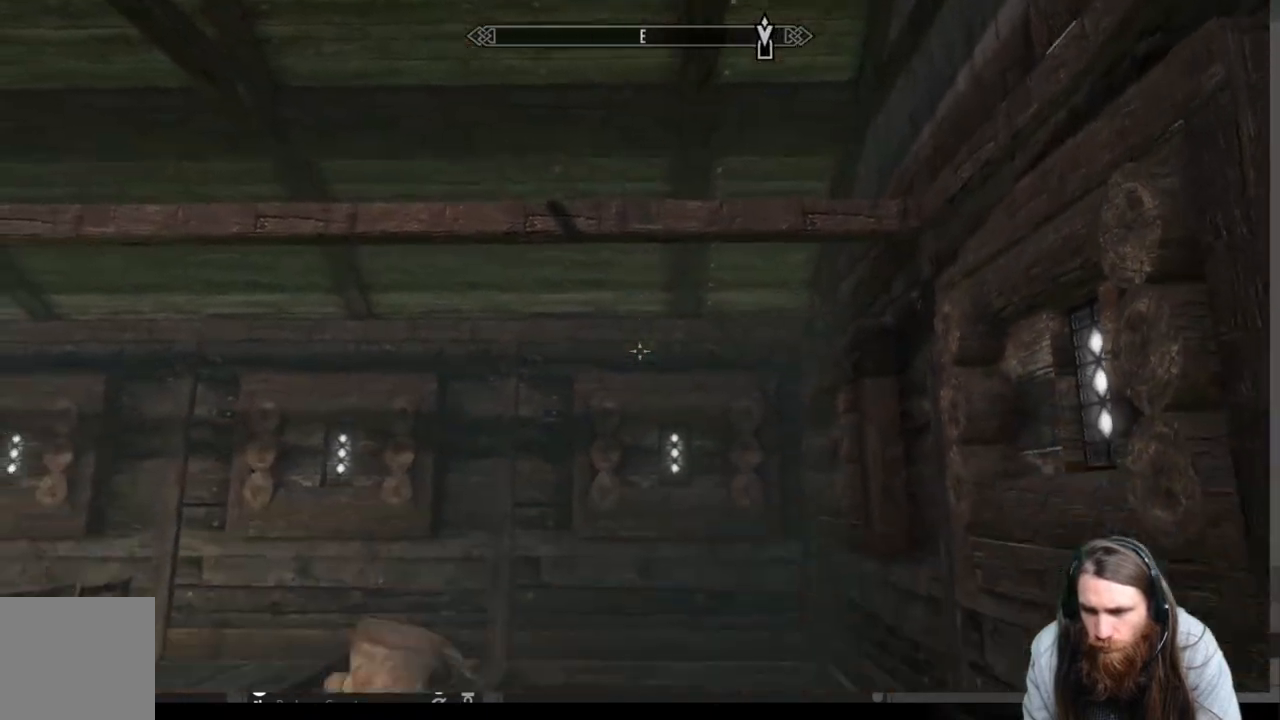
{"buttons": [], "left_stick": "up-left", "right_stick": "center", "events": [[117, "left_stick", "center"], [183, "right_stick", "down-left"], [317, "right_stick", "center"], [350, "left_stick", "up-left"]]}
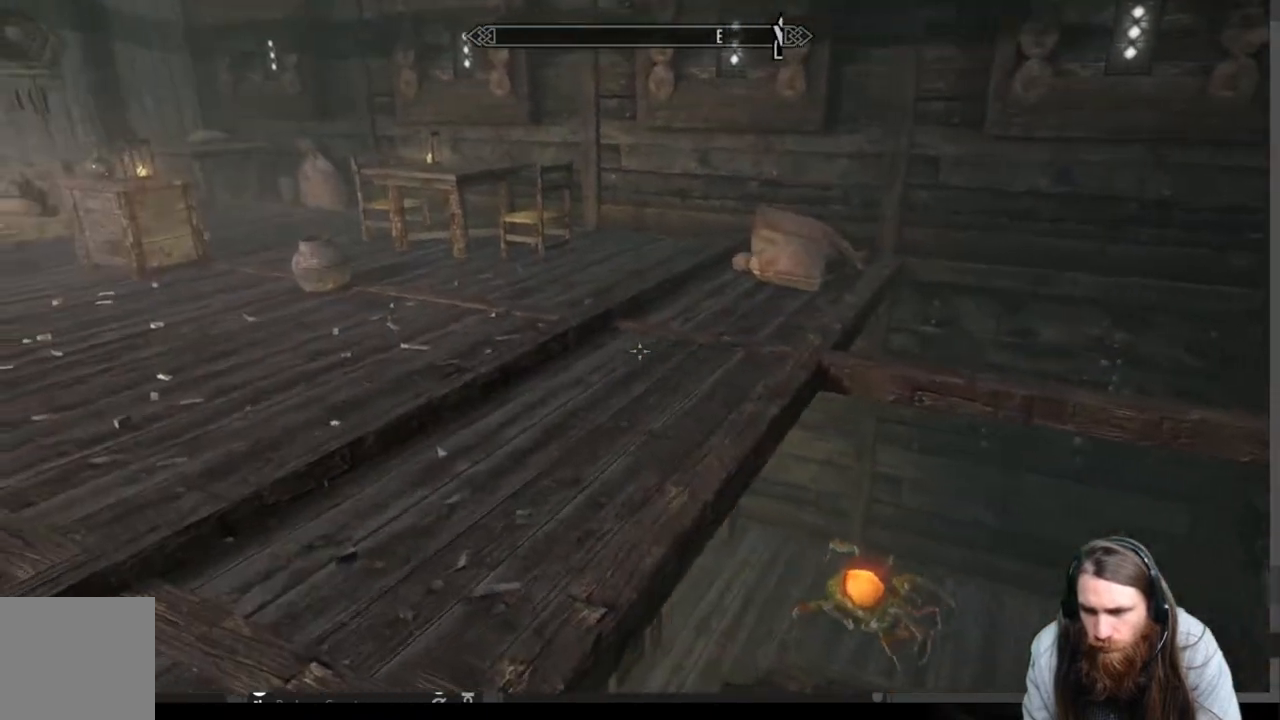
{"buttons": [], "left_stick": "up-left", "right_stick": "center", "events": [[150, "right_stick", "right"], [267, "right_stick", "down-right"], [383, "right_stick", "center"]]}
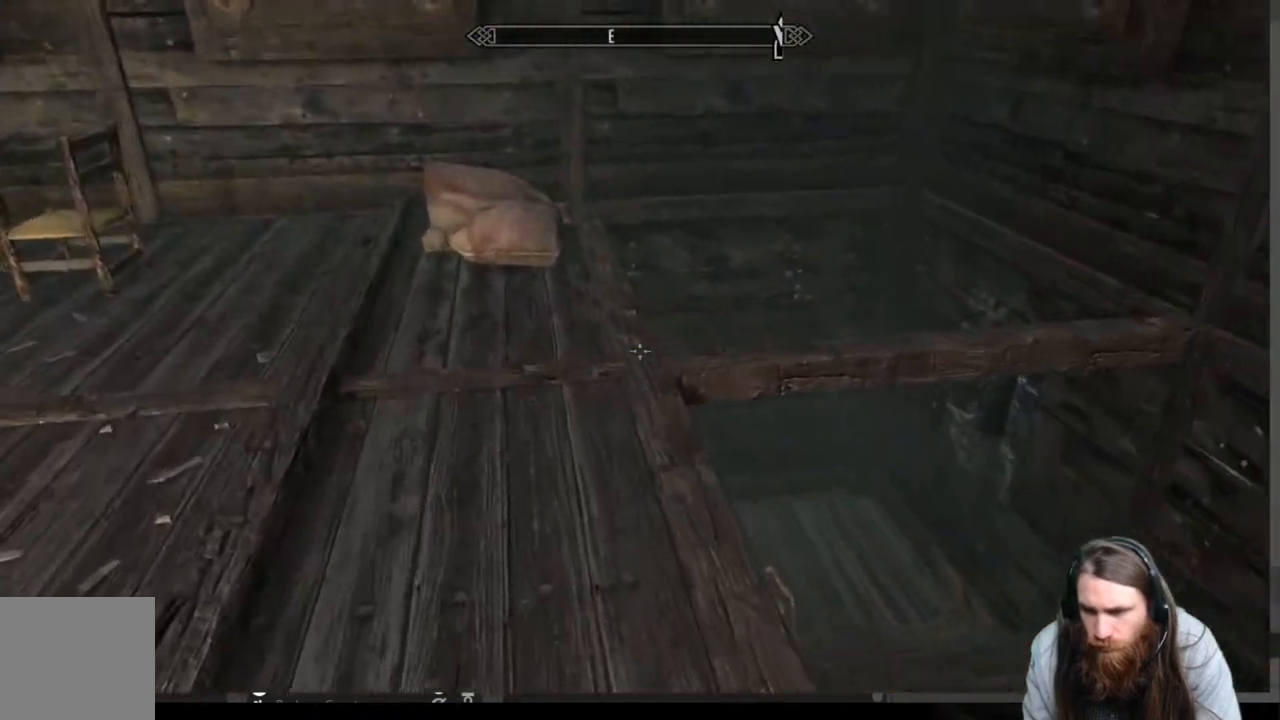
{"buttons": [], "left_stick": "up-left", "right_stick": "up-right", "events": [[83, "right_stick", "up-right"]]}
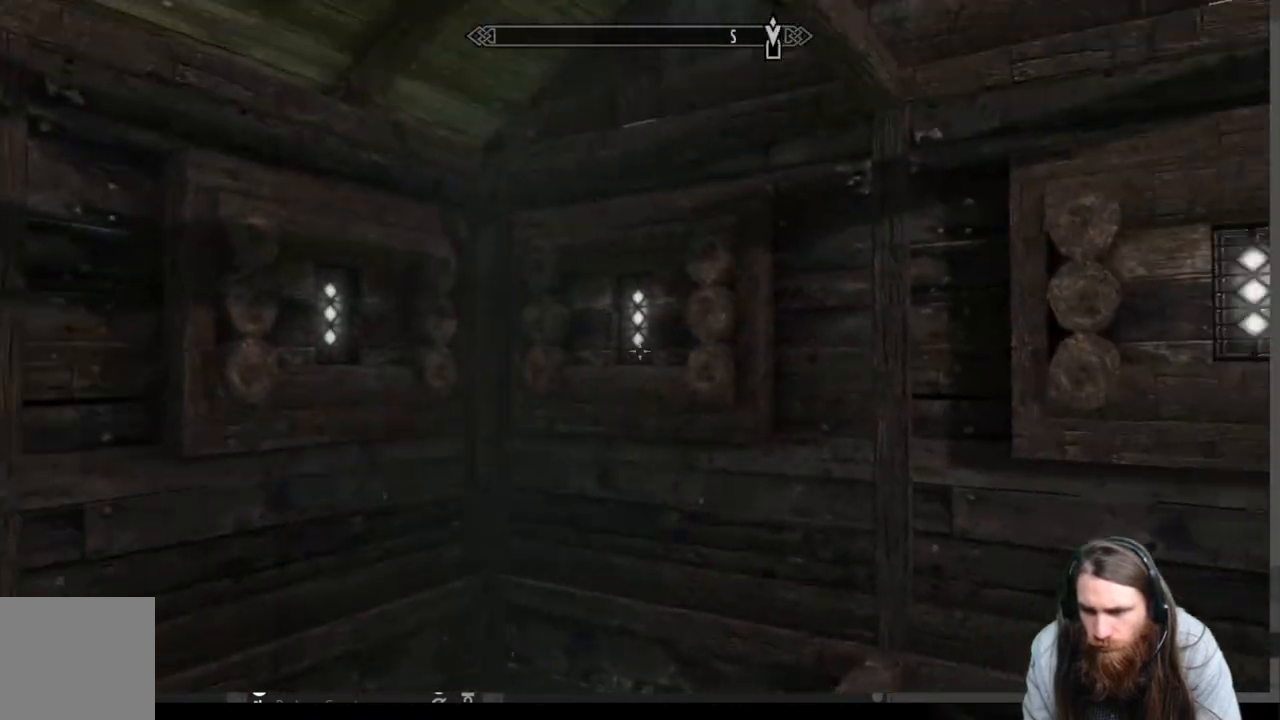
{"buttons": [], "left_stick": "center", "right_stick": "down", "events": [[67, "left_stick", "center"], [133, "right_stick", "center"], [283, "right_stick", "down"]]}
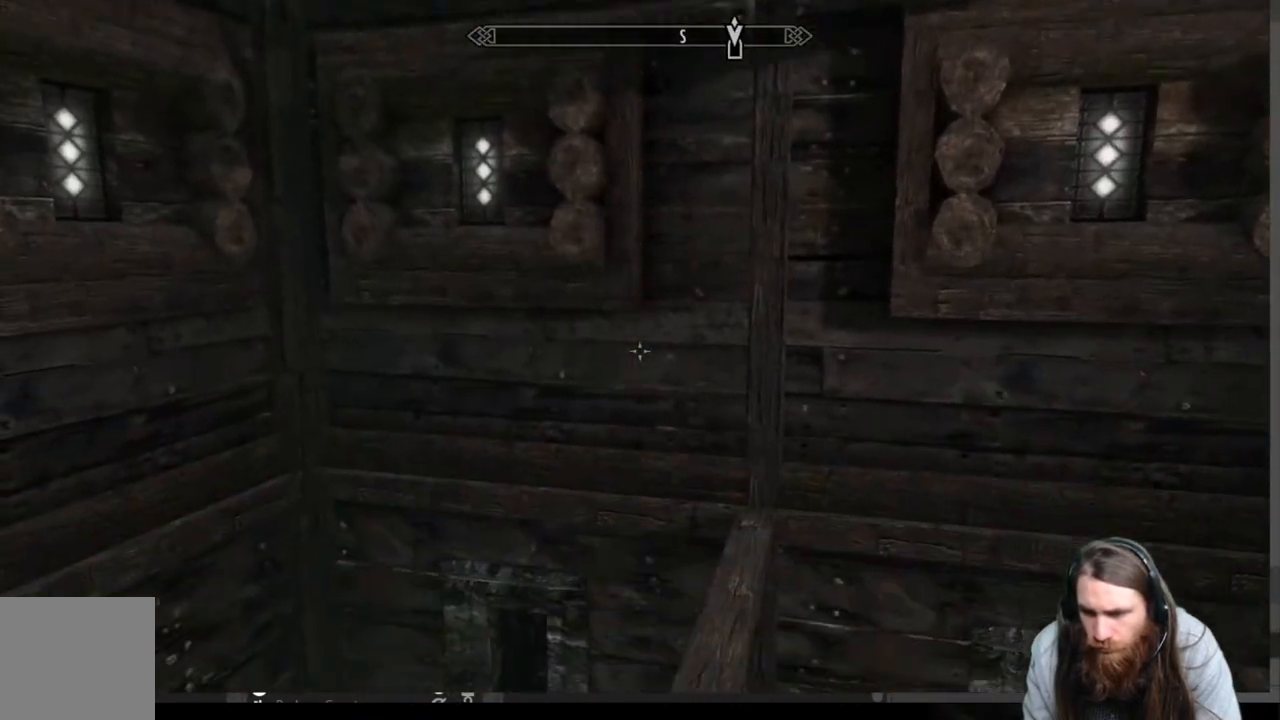
{"buttons": [], "left_stick": "center", "right_stick": "down-right", "events": [[167, "left_stick", "up-left"], [267, "right_stick", "center"], [317, "left_stick", "center"], [467, "right_stick", "down-right"]]}
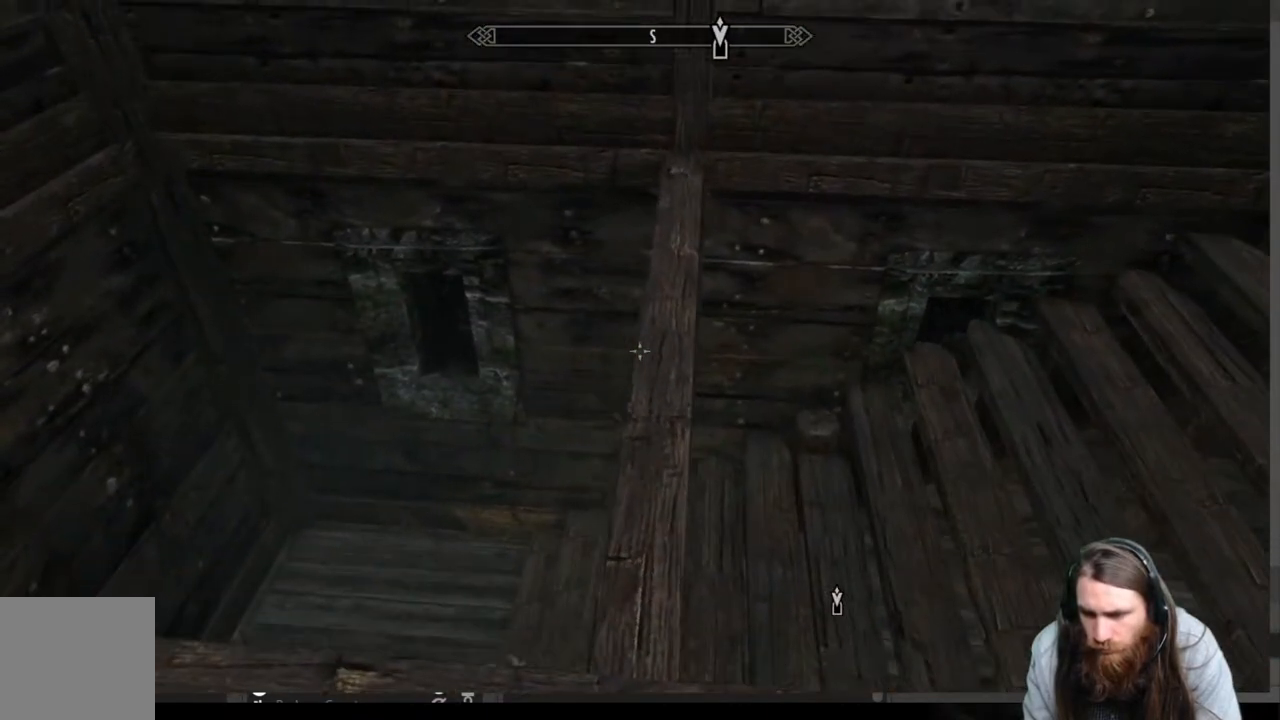
{"buttons": [], "left_stick": "up", "right_stick": "up", "events": [[33, "left_stick", "up"], [83, "right_stick", "center"], [333, "right_stick", "up"]]}
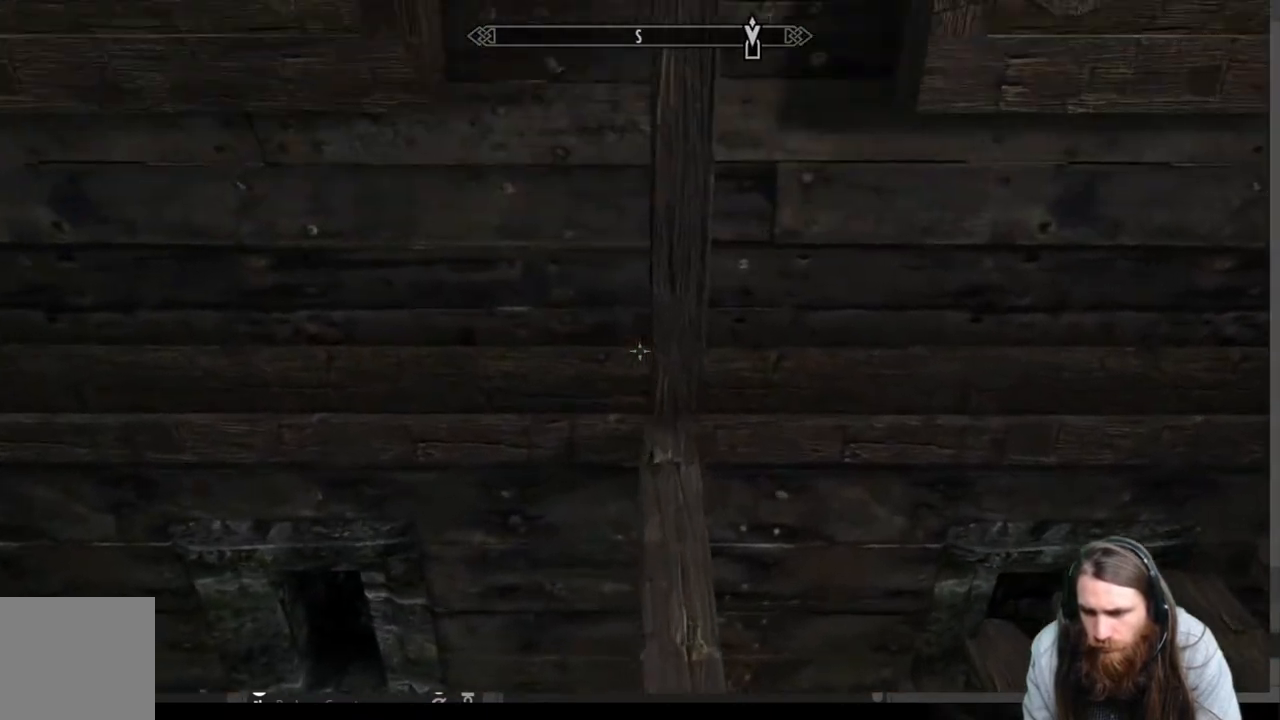
{"buttons": [], "left_stick": "center", "right_stick": "up", "events": [[133, "left_stick", "center"]]}
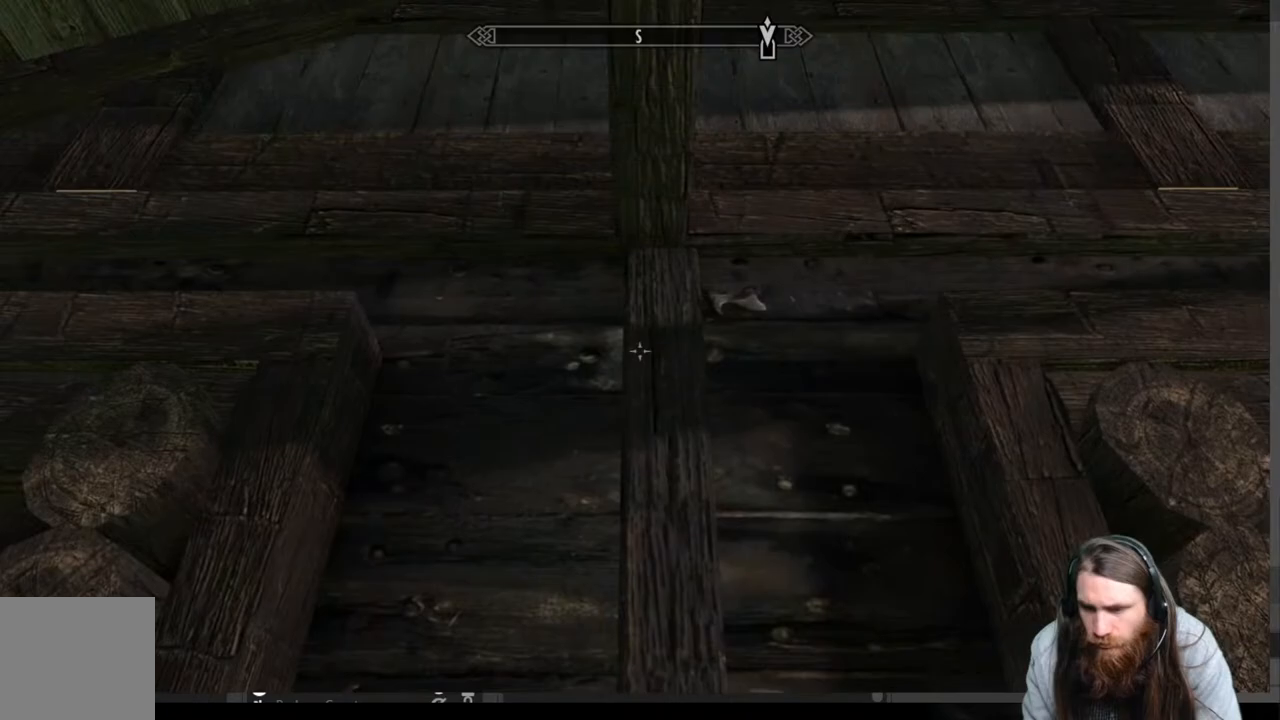
{"buttons": ["A"], "left_stick": "center", "right_stick": "center", "events": [[183, "right_stick", "center"], [417, "A", "down"]]}
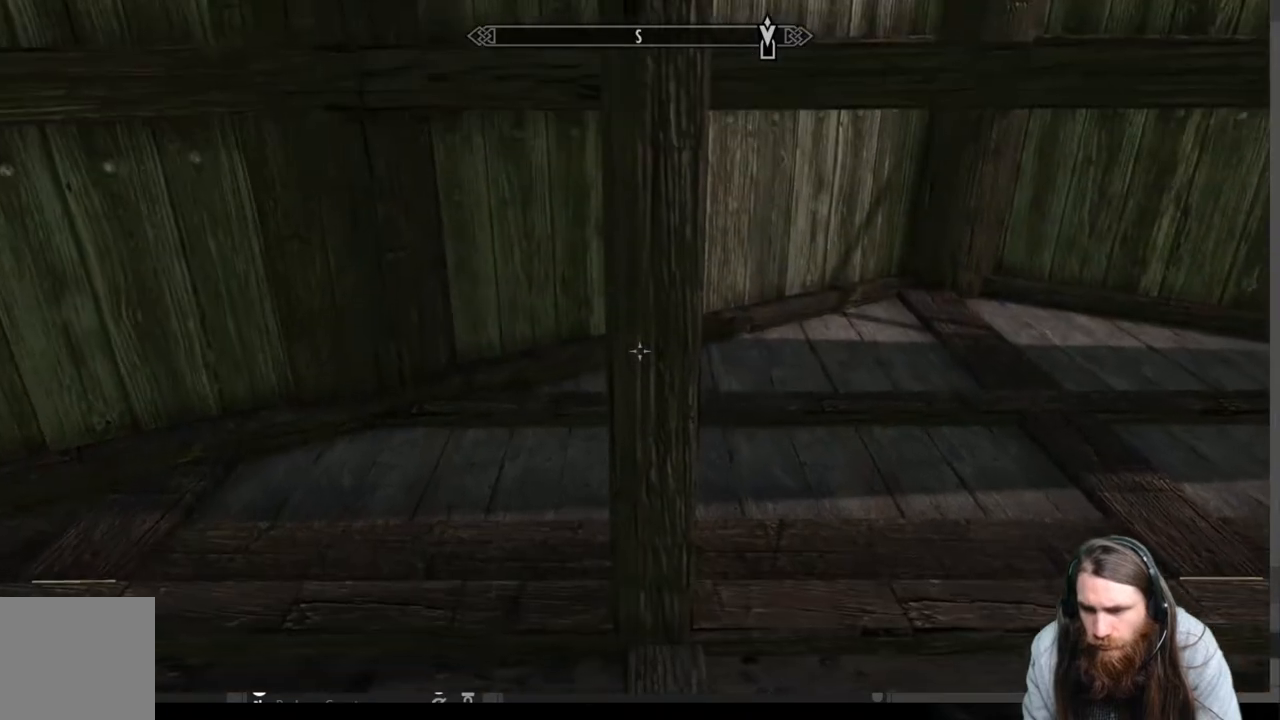
{"buttons": [], "left_stick": "center", "right_stick": "center", "events": [[500, "A", "up"]]}
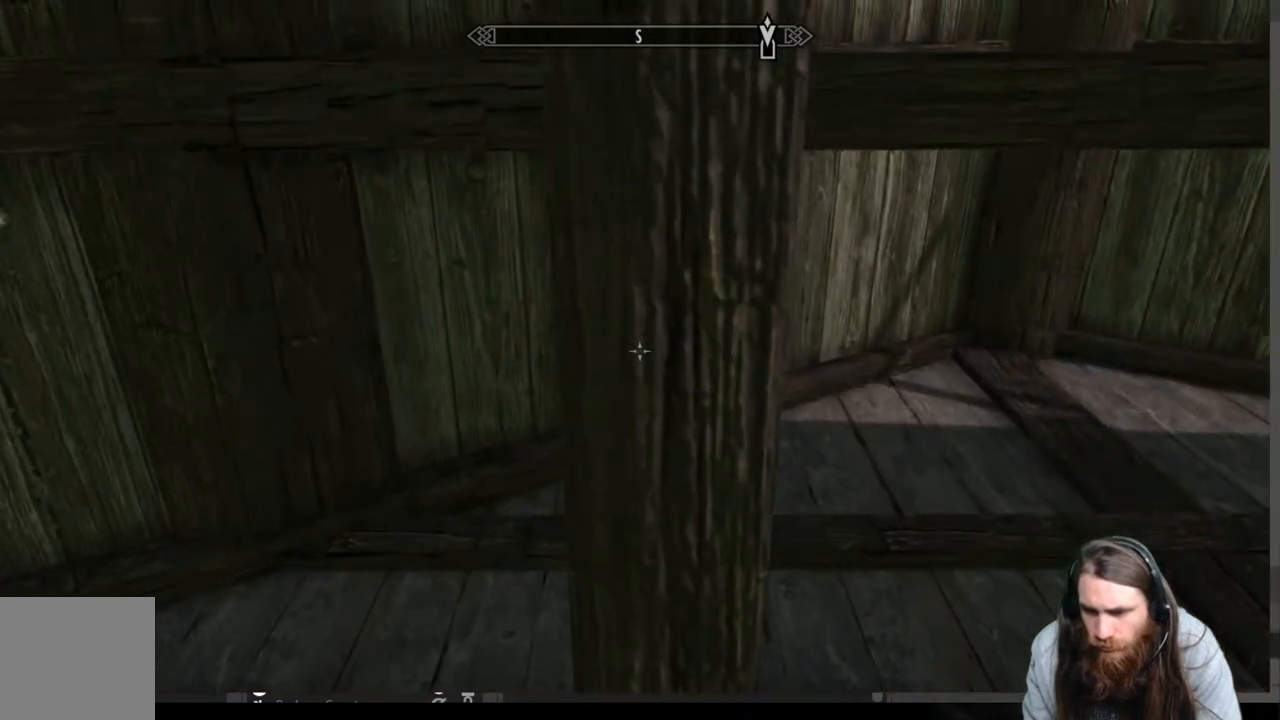
{"buttons": [], "left_stick": "center", "right_stick": "center", "events": []}
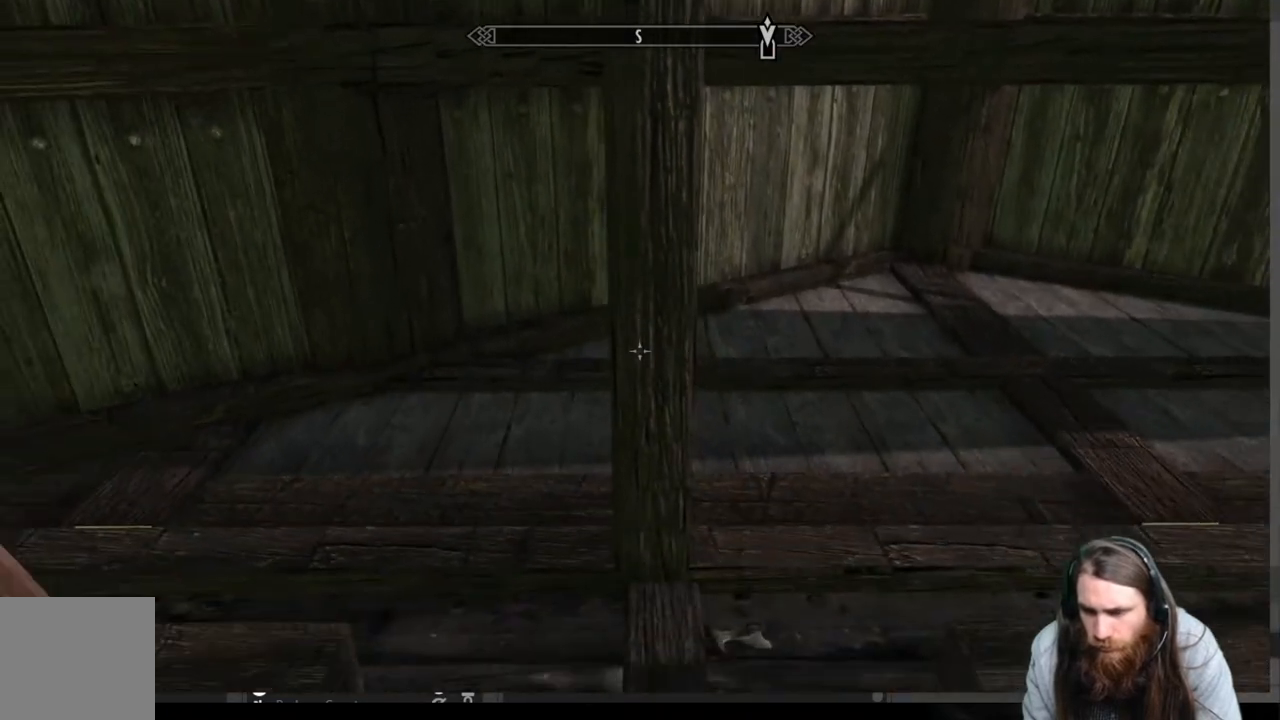
{"buttons": [], "left_stick": "center", "right_stick": "center", "events": []}
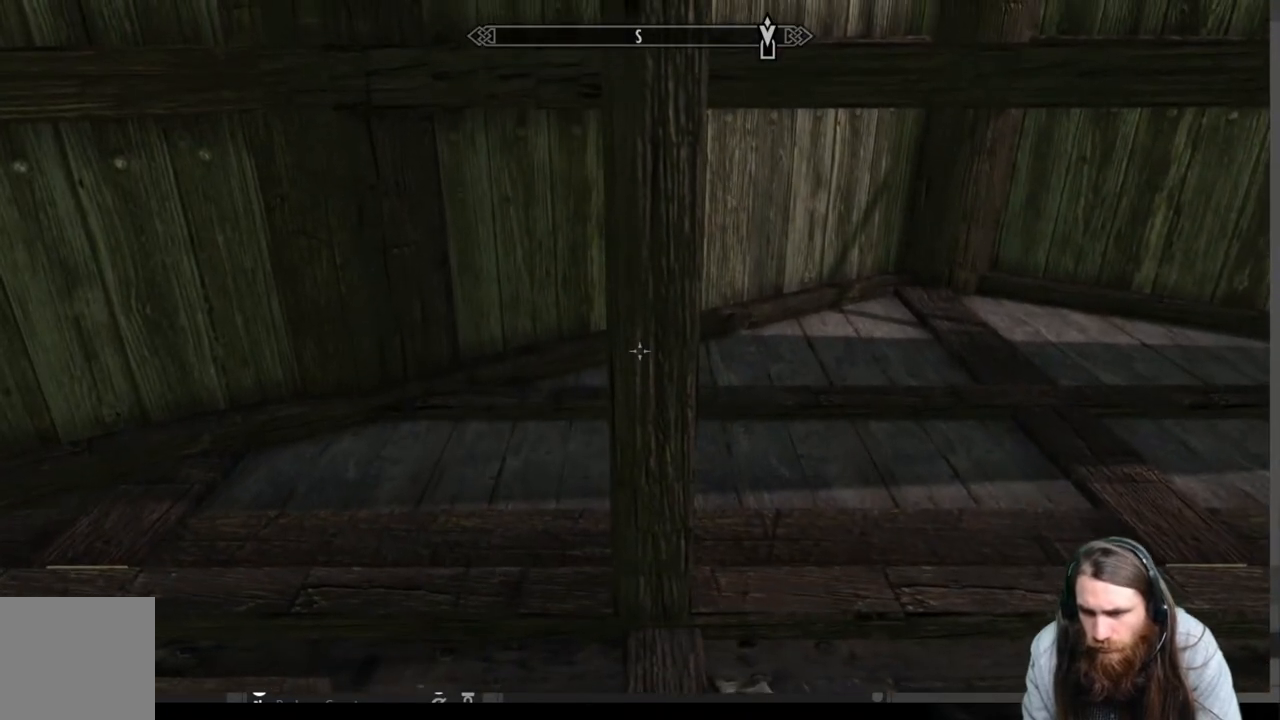
{"buttons": ["A"], "left_stick": "up-right", "right_stick": "down-left", "events": [[350, "A", "down"], [417, "left_stick", "up-right"], [483, "right_stick", "down-left"]]}
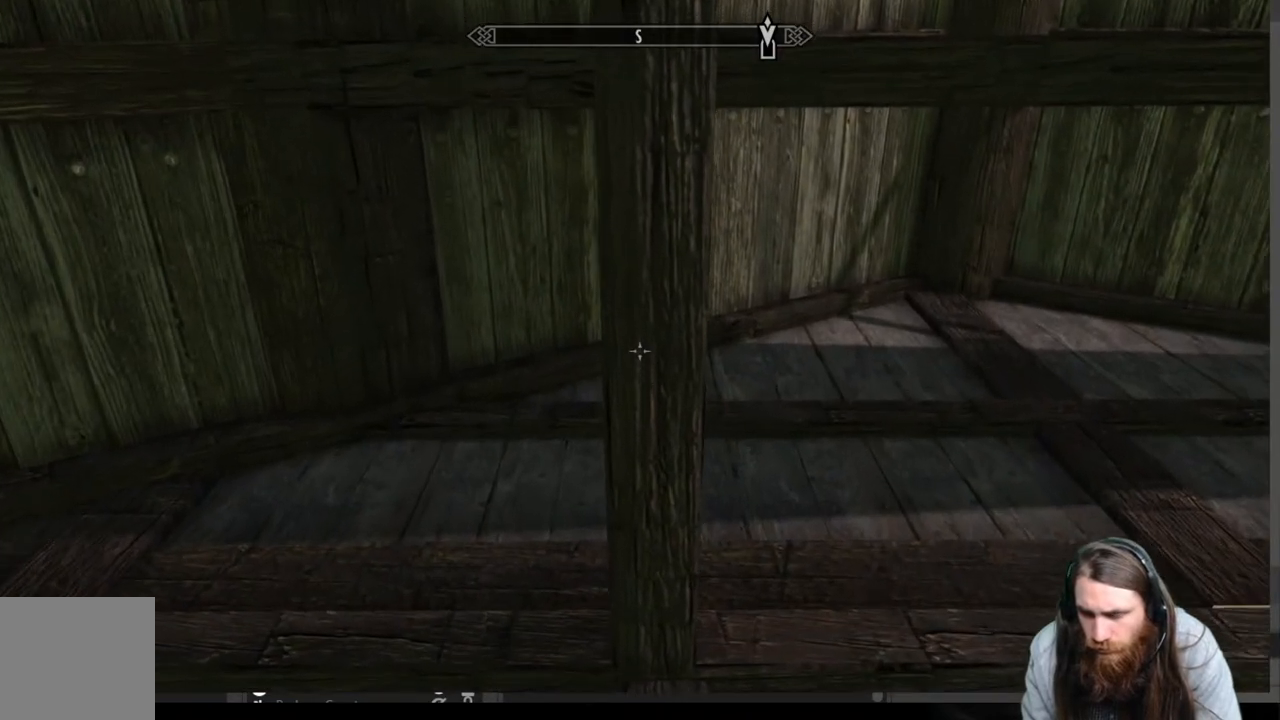
{"buttons": [], "left_stick": "up-right", "right_stick": "left", "events": [[350, "right_stick", "center"], [433, "A", "up"], [483, "right_stick", "left"]]}
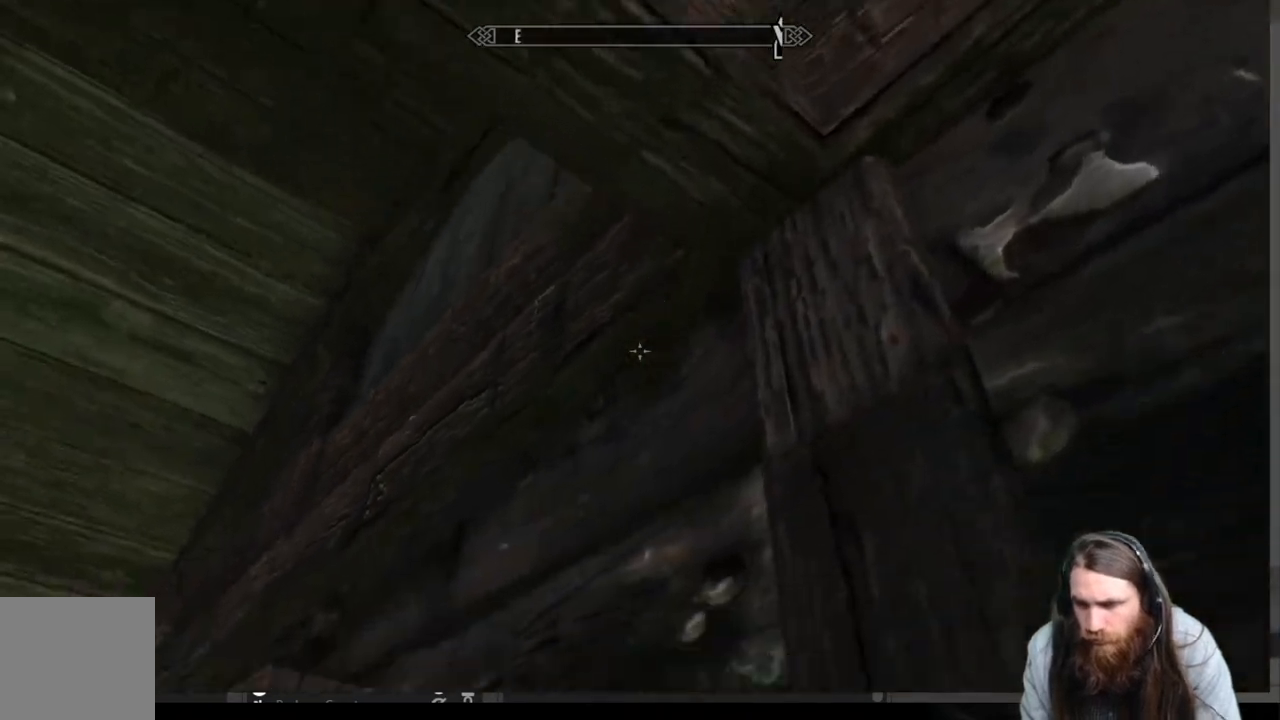
{"buttons": [], "left_stick": "left", "right_stick": "down-left", "events": [[83, "left_stick", "down"], [167, "right_stick", "up-left"], [350, "left_stick", "left"], [350, "right_stick", "down-left"]]}
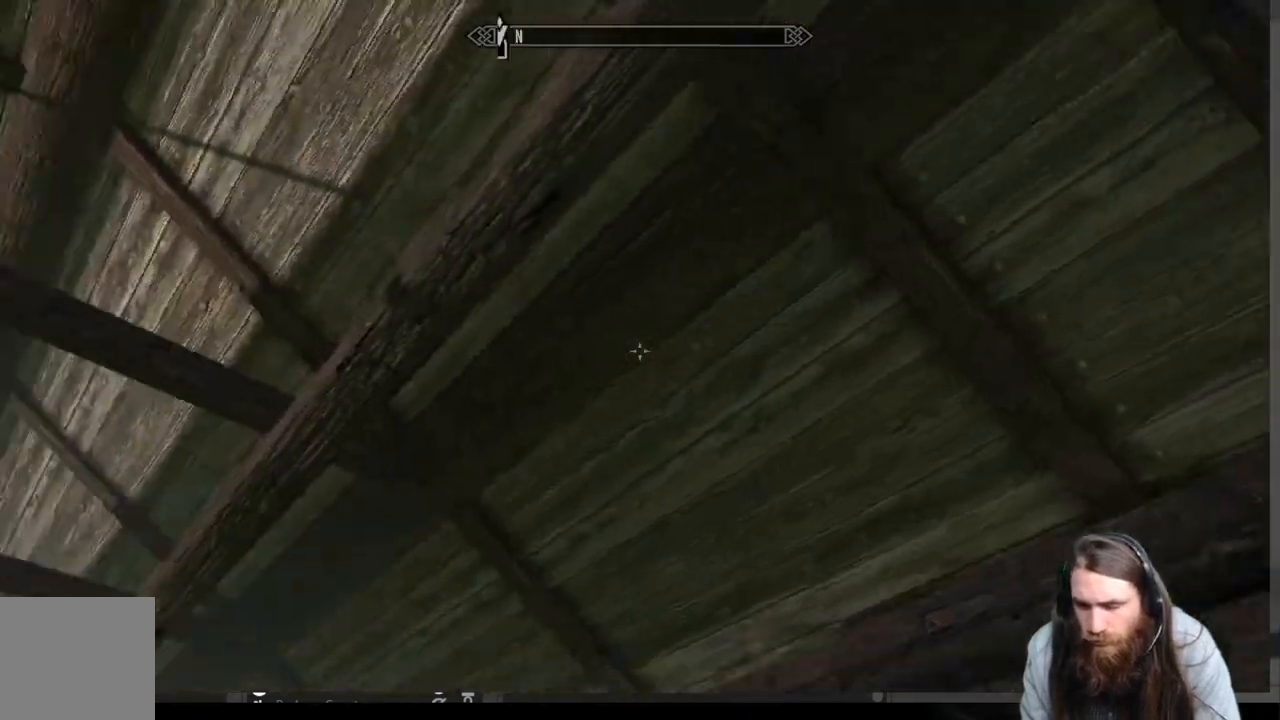
{"buttons": [], "left_stick": "center", "right_stick": "down", "events": [[33, "left_stick", "center"], [367, "right_stick", "center"], [483, "right_stick", "down"]]}
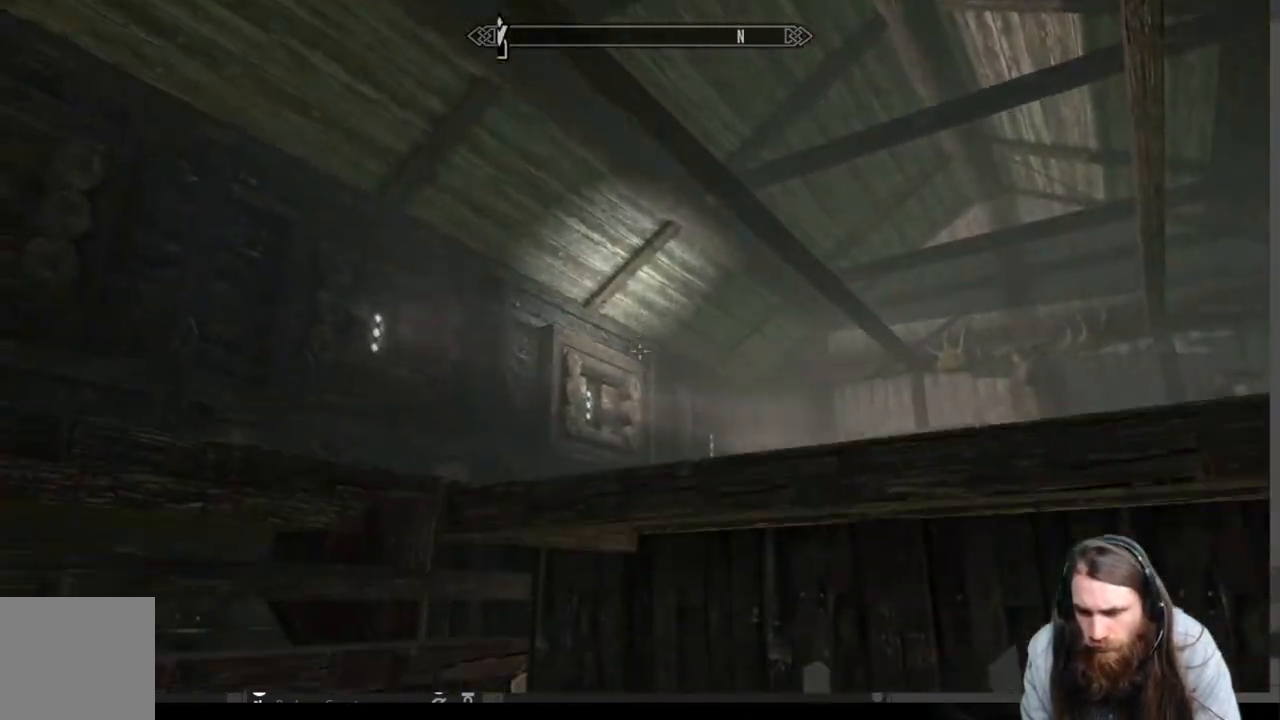
{"buttons": [], "left_stick": "up-left", "right_stick": "center", "events": [[33, "left_stick", "up-left"], [217, "right_stick", "center"]]}
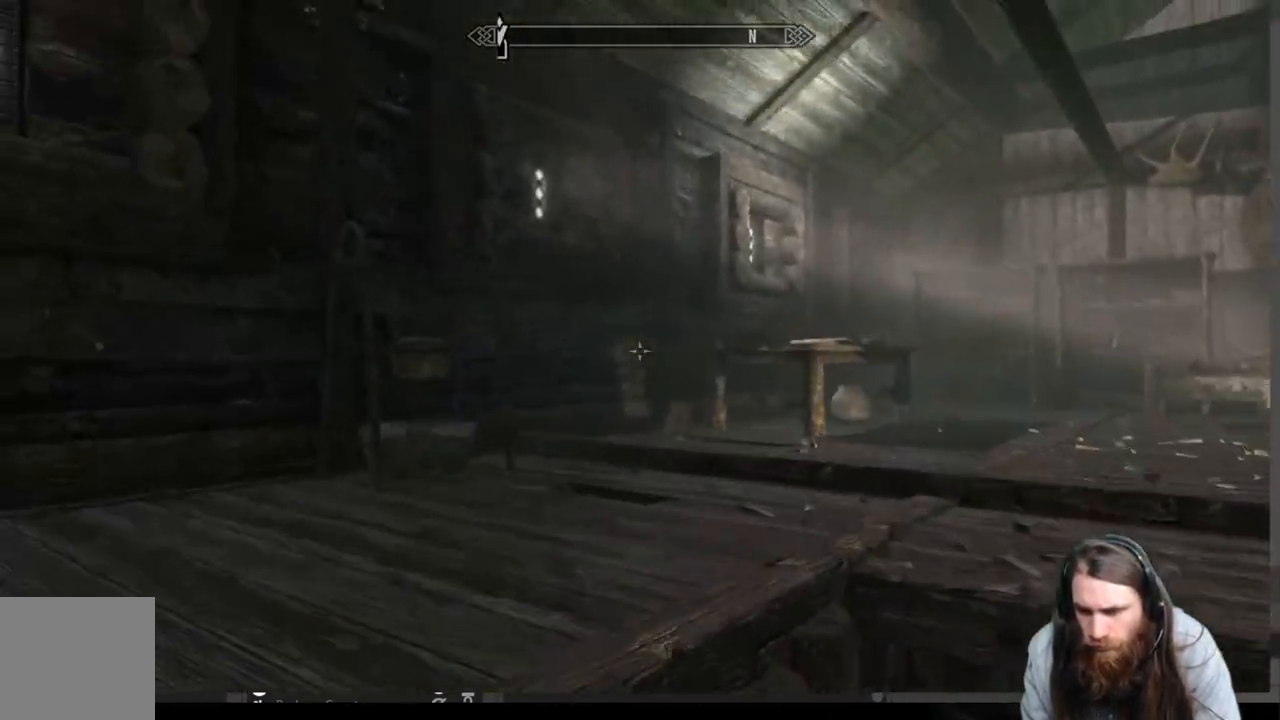
{"buttons": [], "left_stick": "up-left", "right_stick": "center", "events": [[17, "right_stick", "down"], [83, "right_stick", "down-right"], [467, "right_stick", "center"]]}